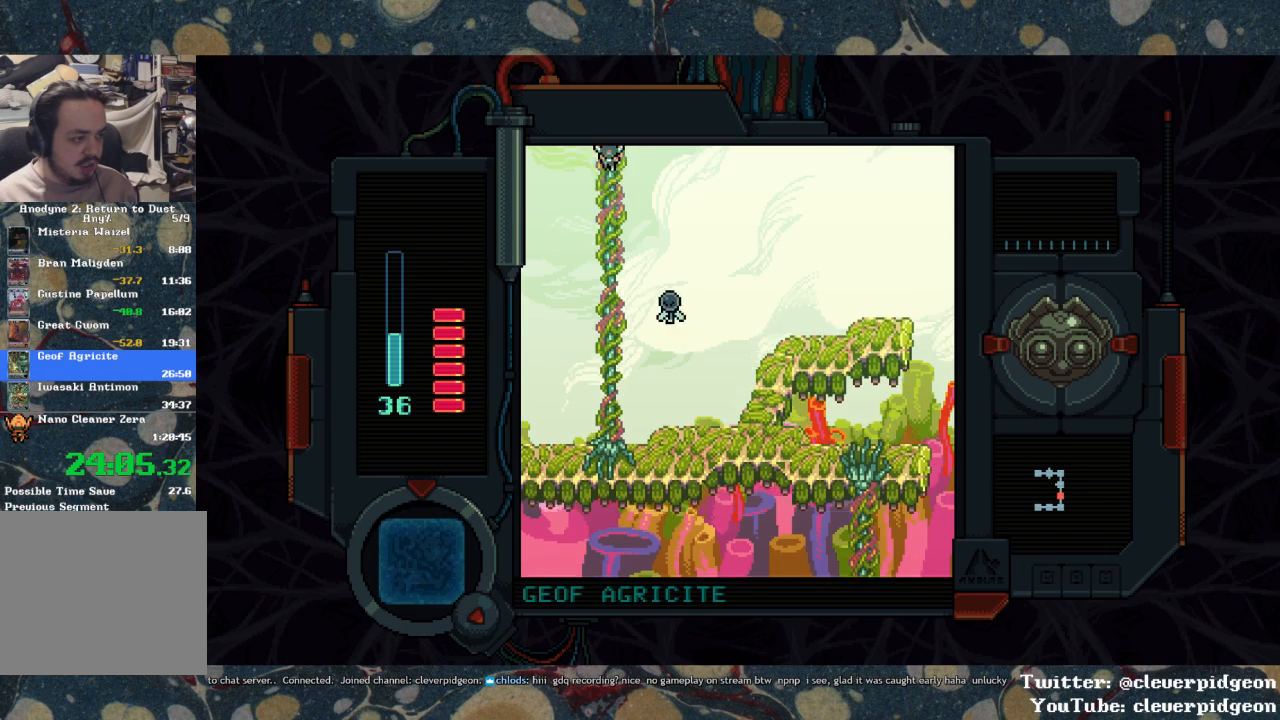
Gameplay with a controller (PlayStation layout); each line is a JSON object with the inputs held at the frame after it. "events" lists button and stick changes between this image and that frame as [ms after this image, input, new state], when the widget could be followed in between. Not read: START.
{"buttons": ["DPAD_UP"], "left_stick": "center", "right_stick": "center", "events": []}
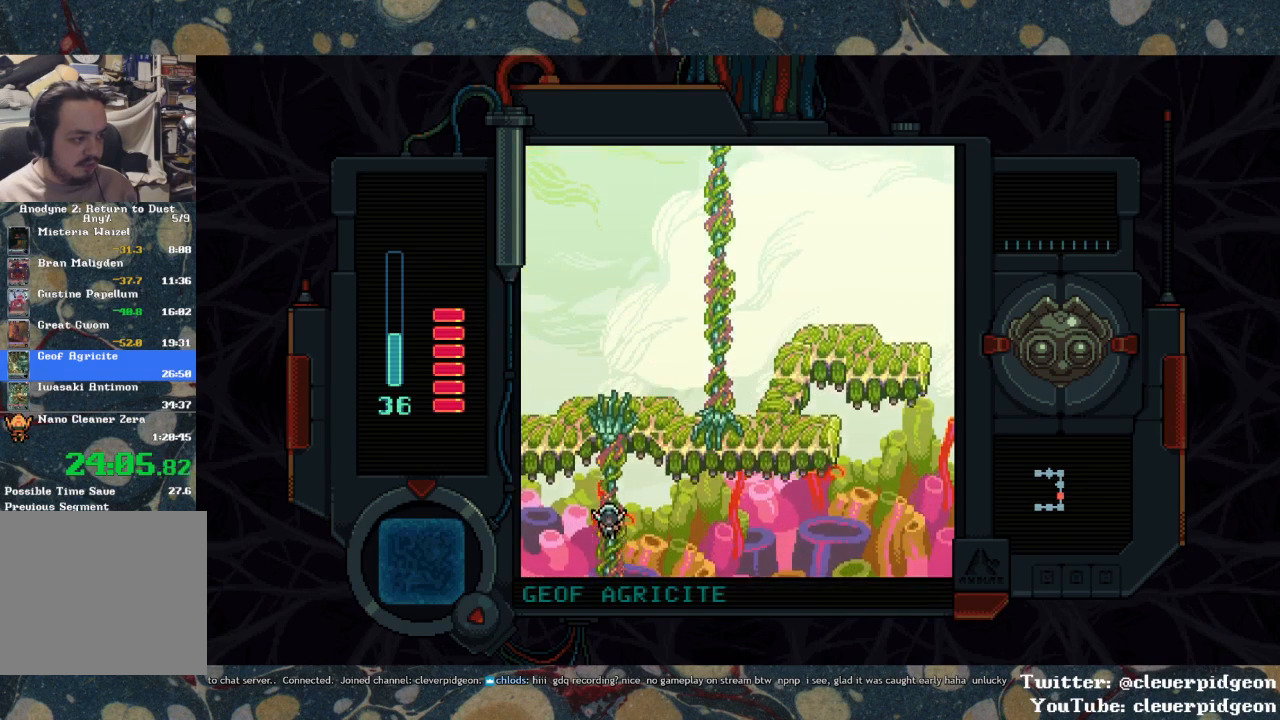
{"buttons": ["DPAD_UP"], "left_stick": "center", "right_stick": "center", "events": []}
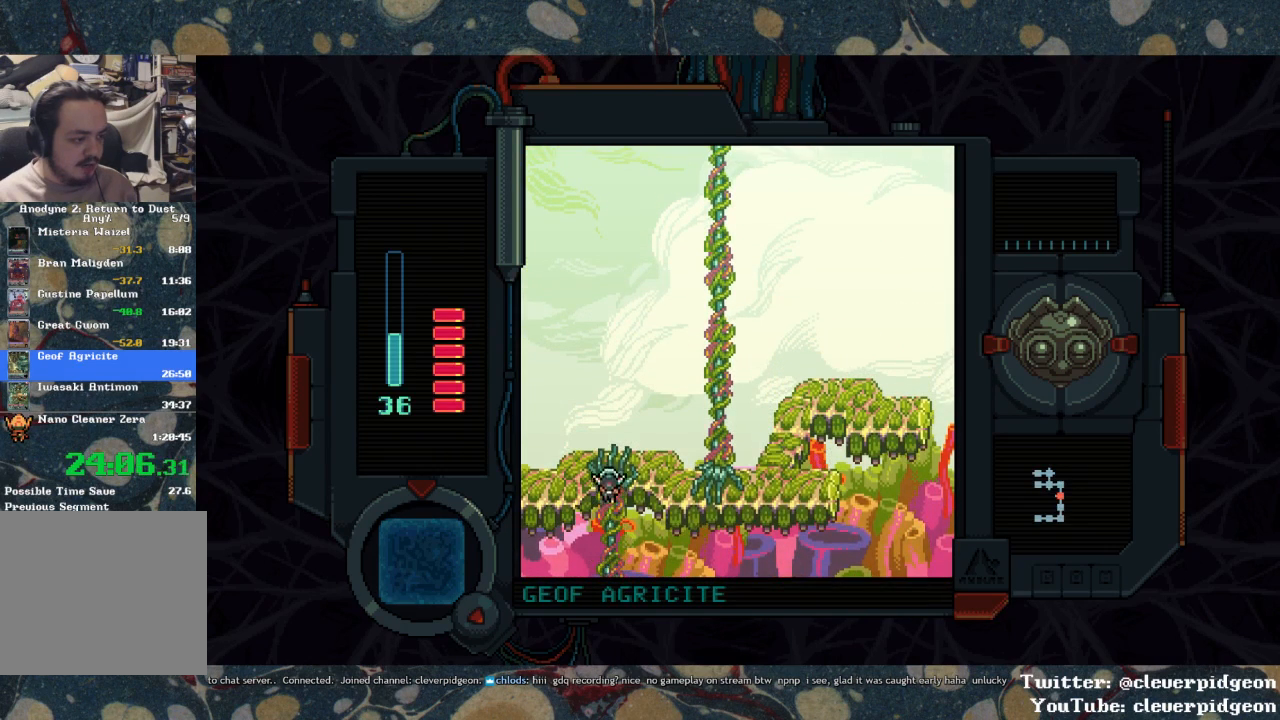
{"buttons": ["DPAD_RIGHT"], "left_stick": "center", "right_stick": "center", "events": [[117, "DPAD_RIGHT", "down"], [117, "DPAD_UP", "up"], [300, "DPAD_DOWN", "down"], [500, "DPAD_DOWN", "up"]]}
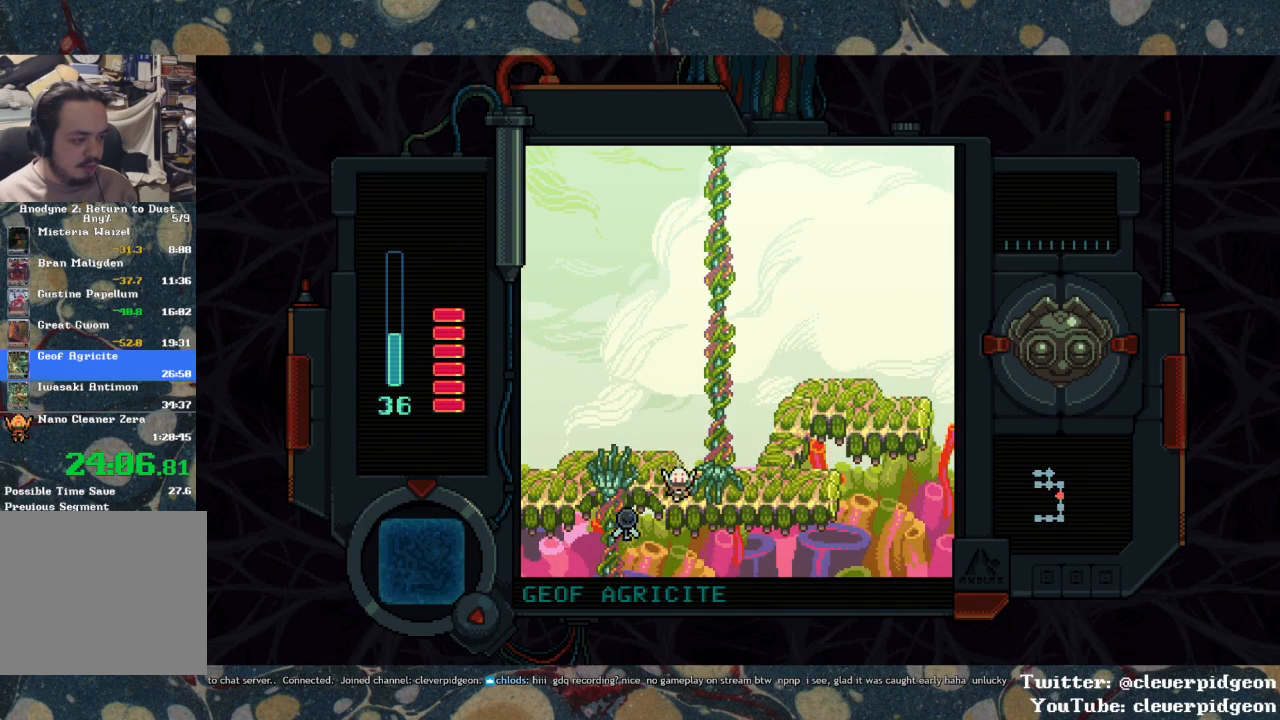
{"buttons": ["DPAD_UP"], "left_stick": "center", "right_stick": "center", "events": [[117, "DPAD_UP", "down"], [133, "DPAD_RIGHT", "up"]]}
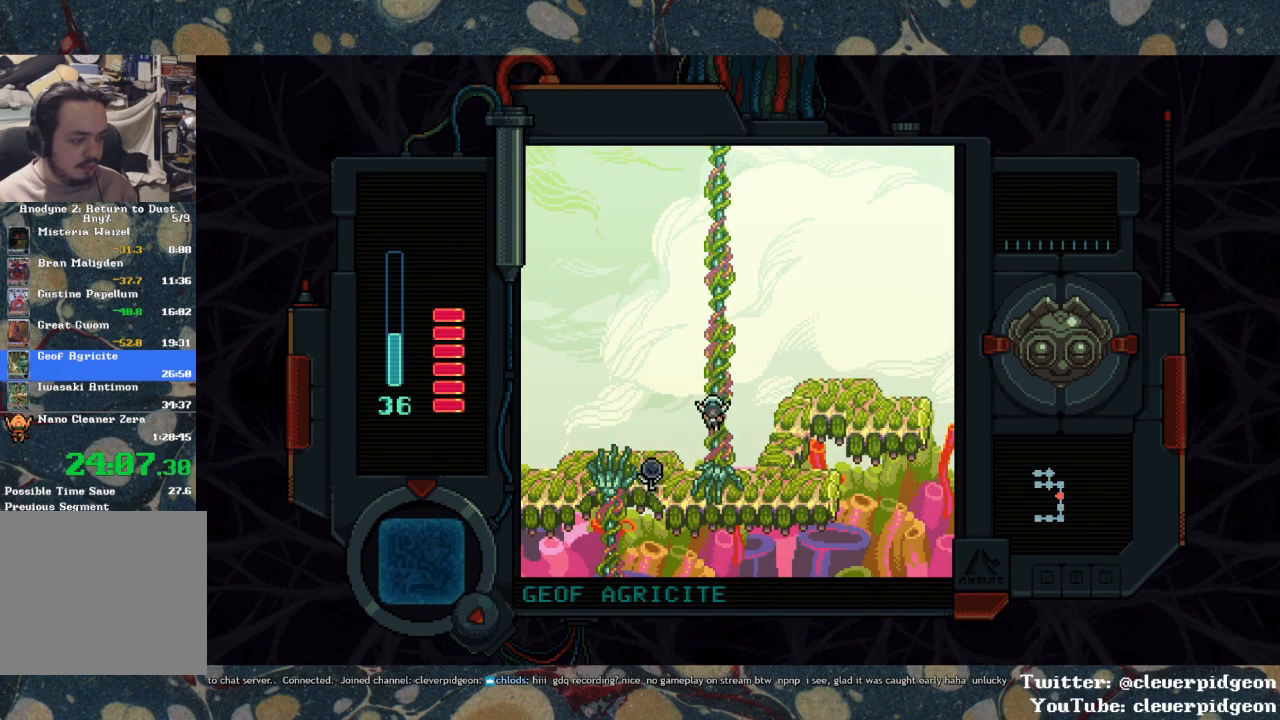
{"buttons": ["DPAD_UP"], "left_stick": "center", "right_stick": "center", "events": []}
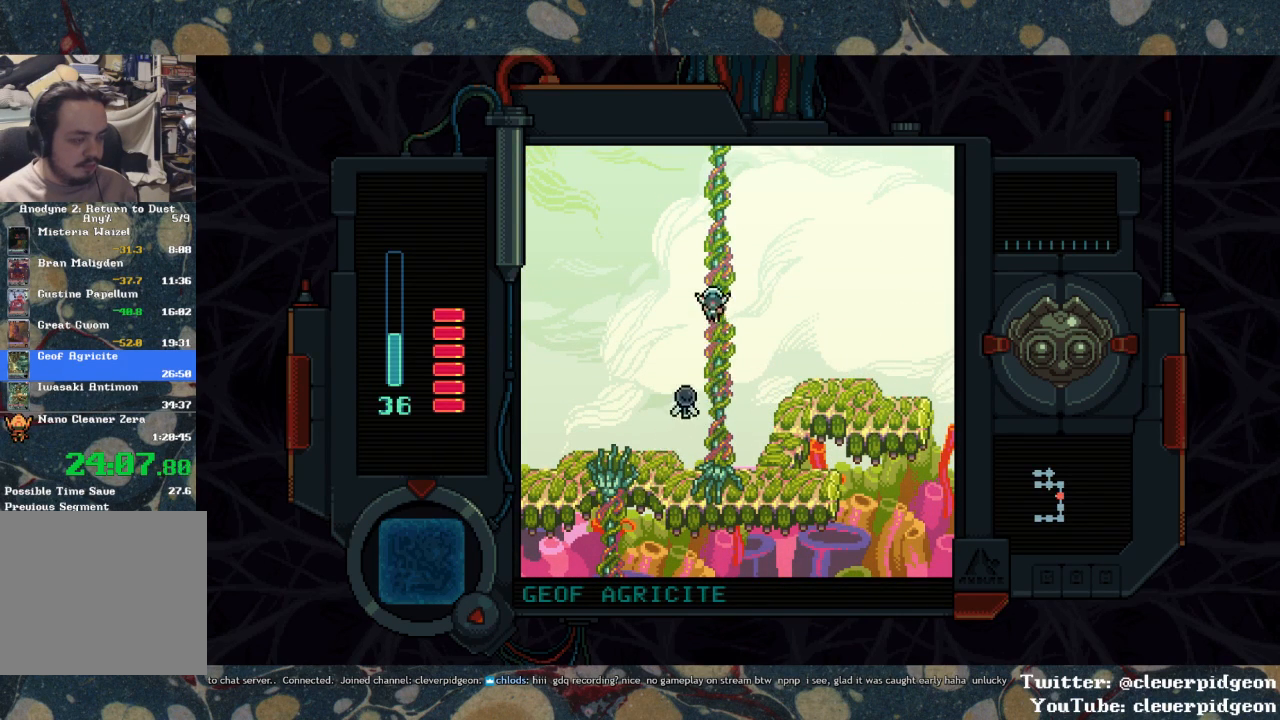
{"buttons": ["DPAD_UP"], "left_stick": "center", "right_stick": "center", "events": []}
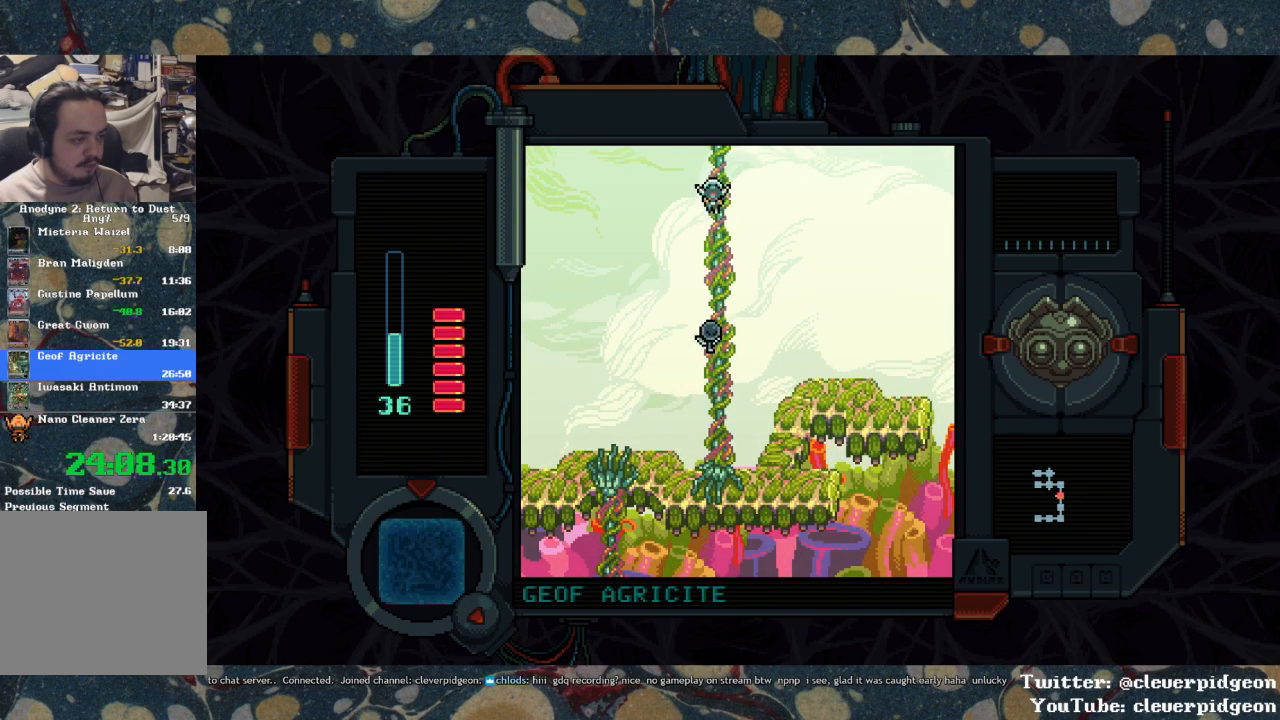
{"buttons": ["DPAD_UP"], "left_stick": "center", "right_stick": "center", "events": []}
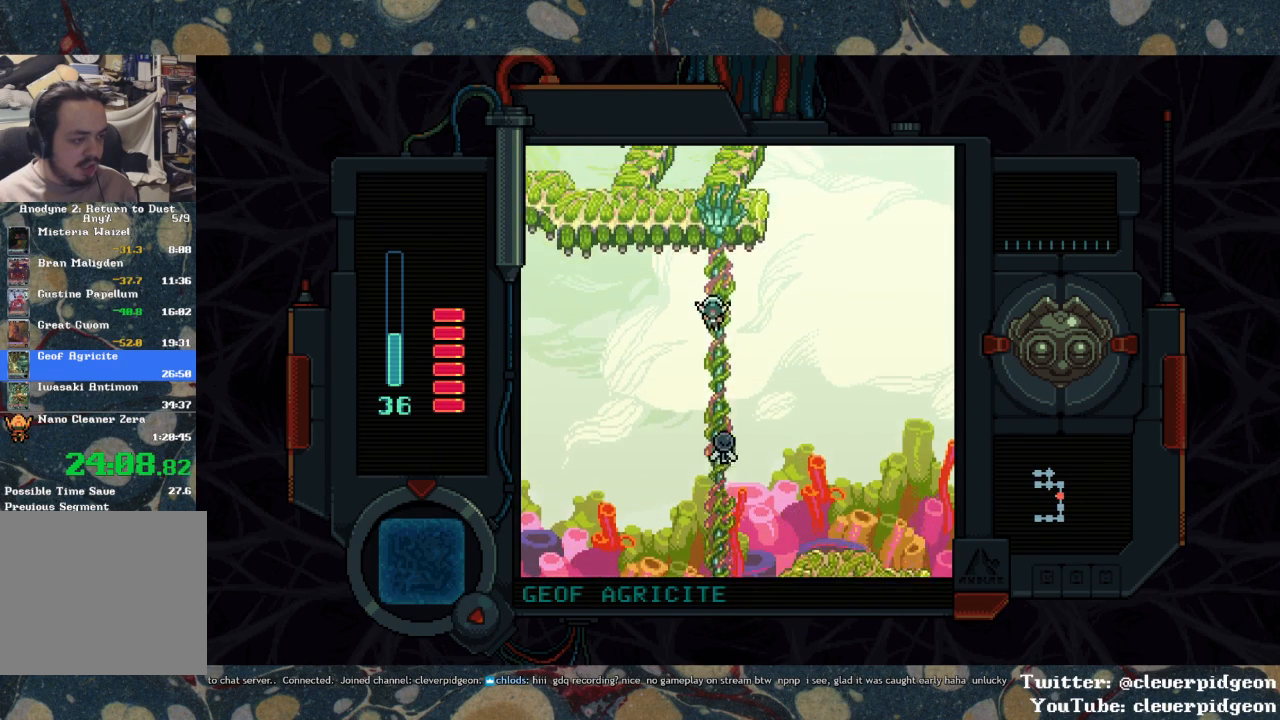
{"buttons": ["DPAD_UP"], "left_stick": "center", "right_stick": "center", "events": []}
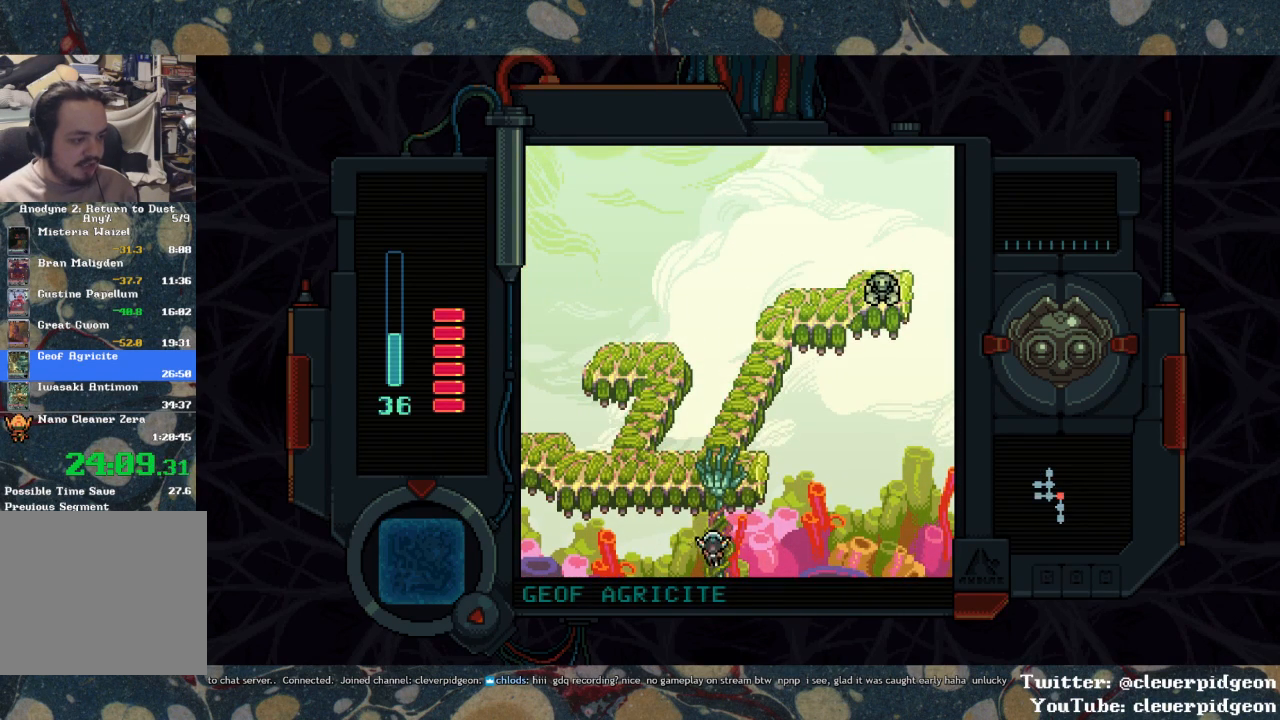
{"buttons": ["DPAD_LEFT"], "left_stick": "center", "right_stick": "center", "events": [[350, "DPAD_LEFT", "down"], [367, "DPAD_UP", "up"]]}
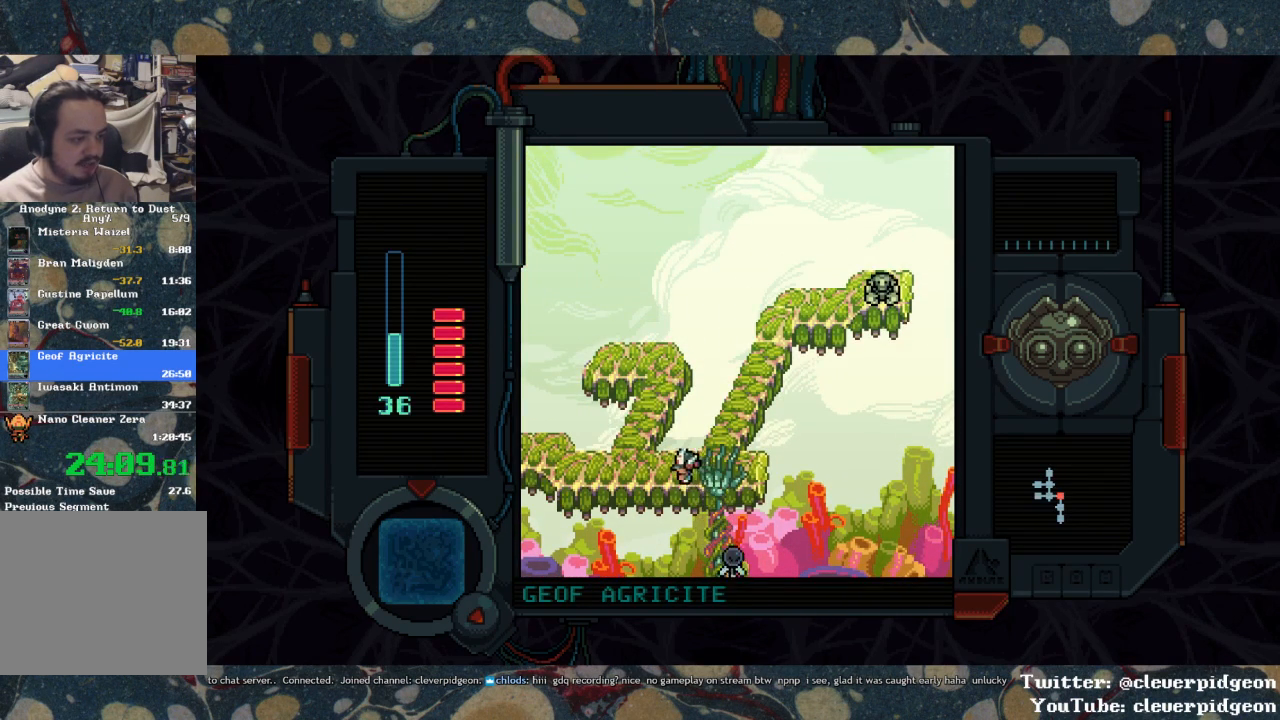
{"buttons": ["DPAD_UP", "DPAD_LEFT"], "left_stick": "center", "right_stick": "center", "events": [[450, "DPAD_UP", "down"]]}
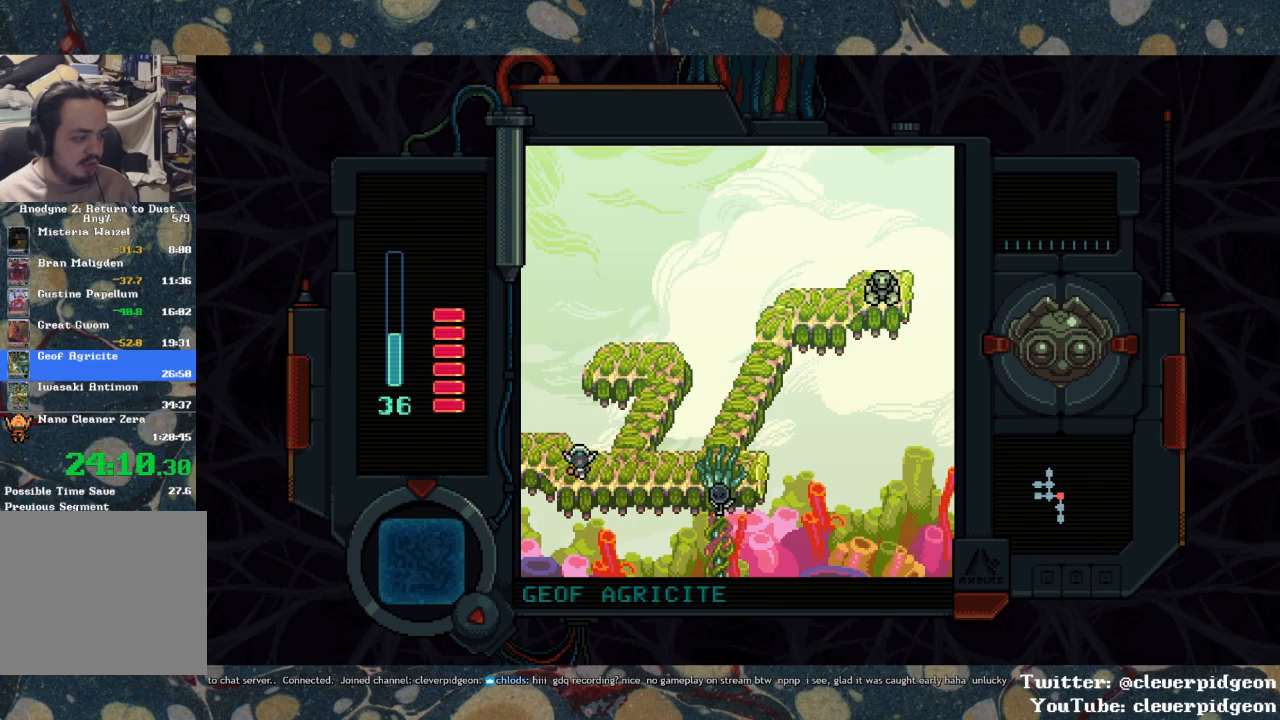
{"buttons": ["DPAD_LEFT"], "left_stick": "center", "right_stick": "center", "events": [[117, "DPAD_UP", "up"]]}
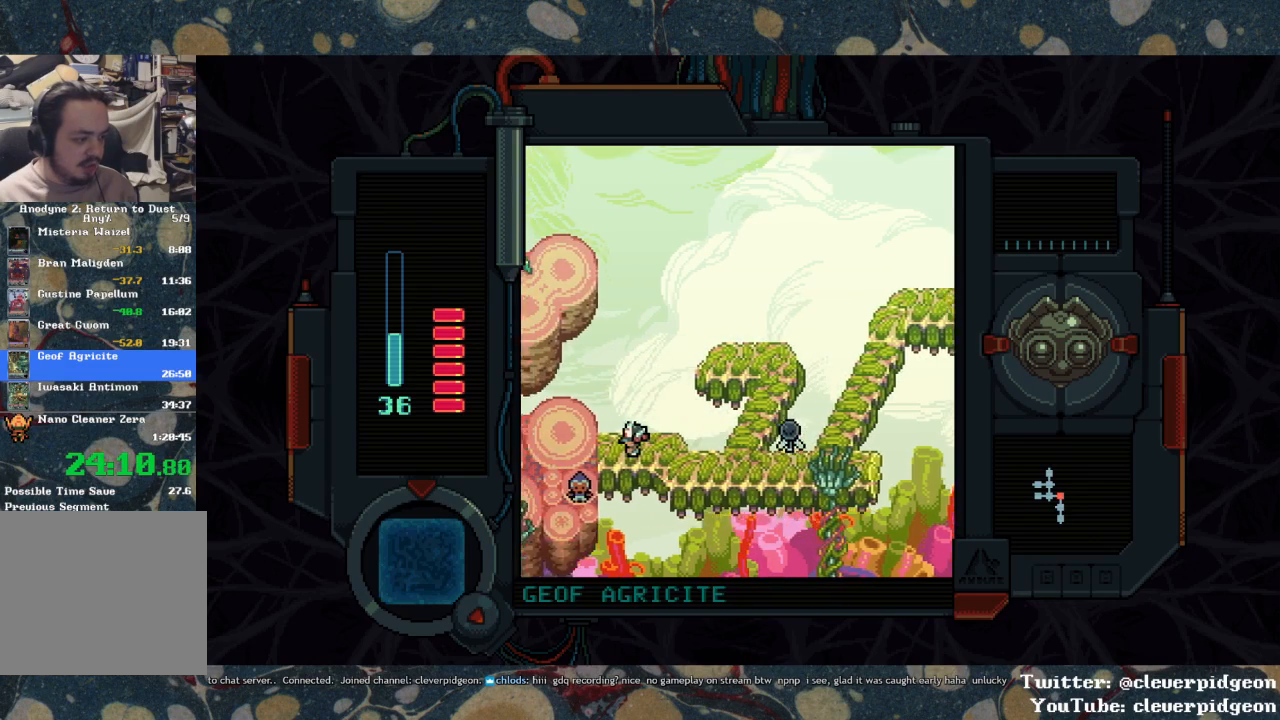
{"buttons": ["DPAD_LEFT"], "left_stick": "center", "right_stick": "center", "events": []}
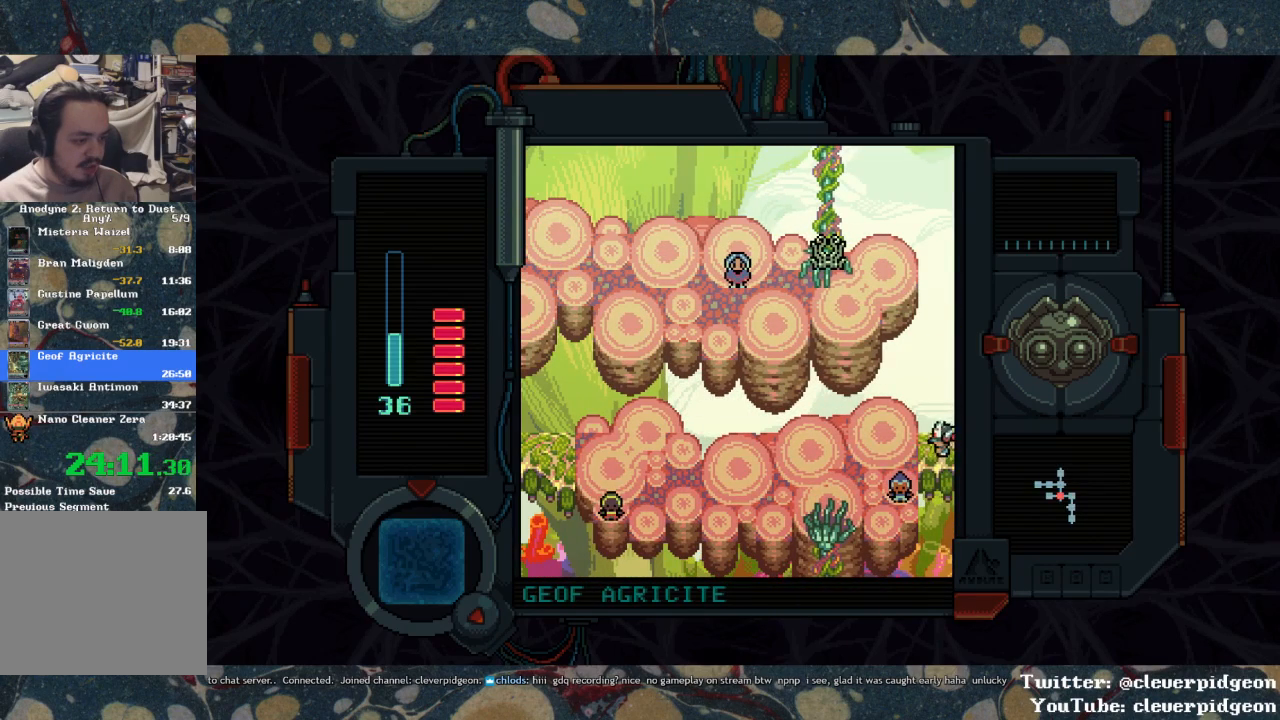
{"buttons": [], "left_stick": "center", "right_stick": "center", "events": [[183, "DPAD_DOWN", "down"], [217, "DPAD_LEFT", "up"], [267, "TRIANGLE", "down"], [333, "TRIANGLE", "up"], [350, "DPAD_DOWN", "up"]]}
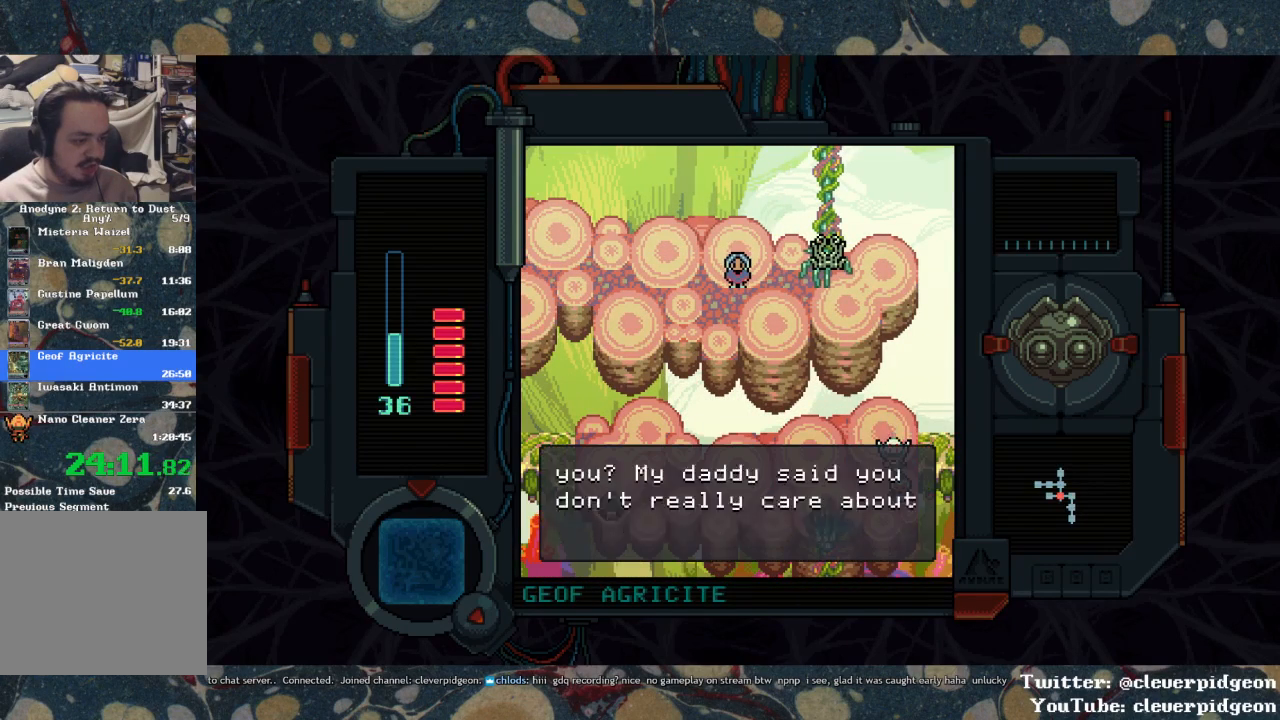
{"buttons": ["DPAD_LEFT"], "left_stick": "center", "right_stick": "center", "events": [[383, "DPAD_LEFT", "down"]]}
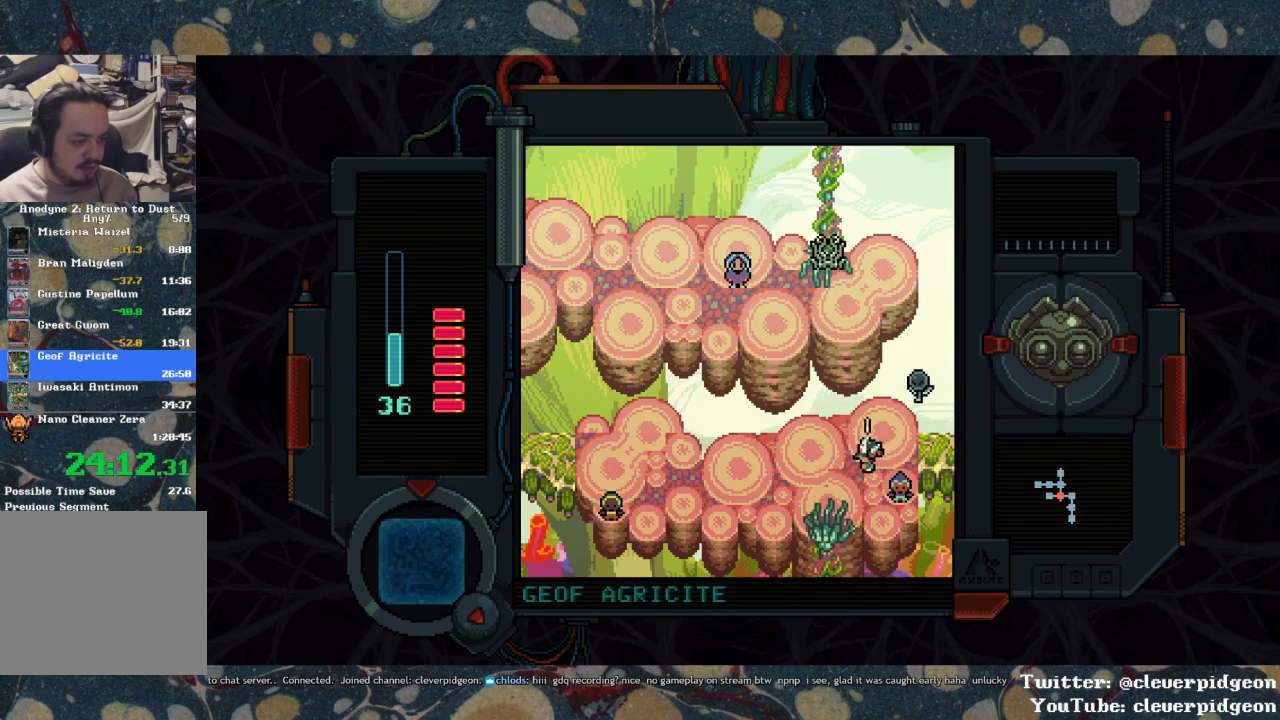
{"buttons": ["DPAD_DOWN"], "left_stick": "center", "right_stick": "center", "events": [[33, "DPAD_DOWN", "down"], [233, "DPAD_LEFT", "up"]]}
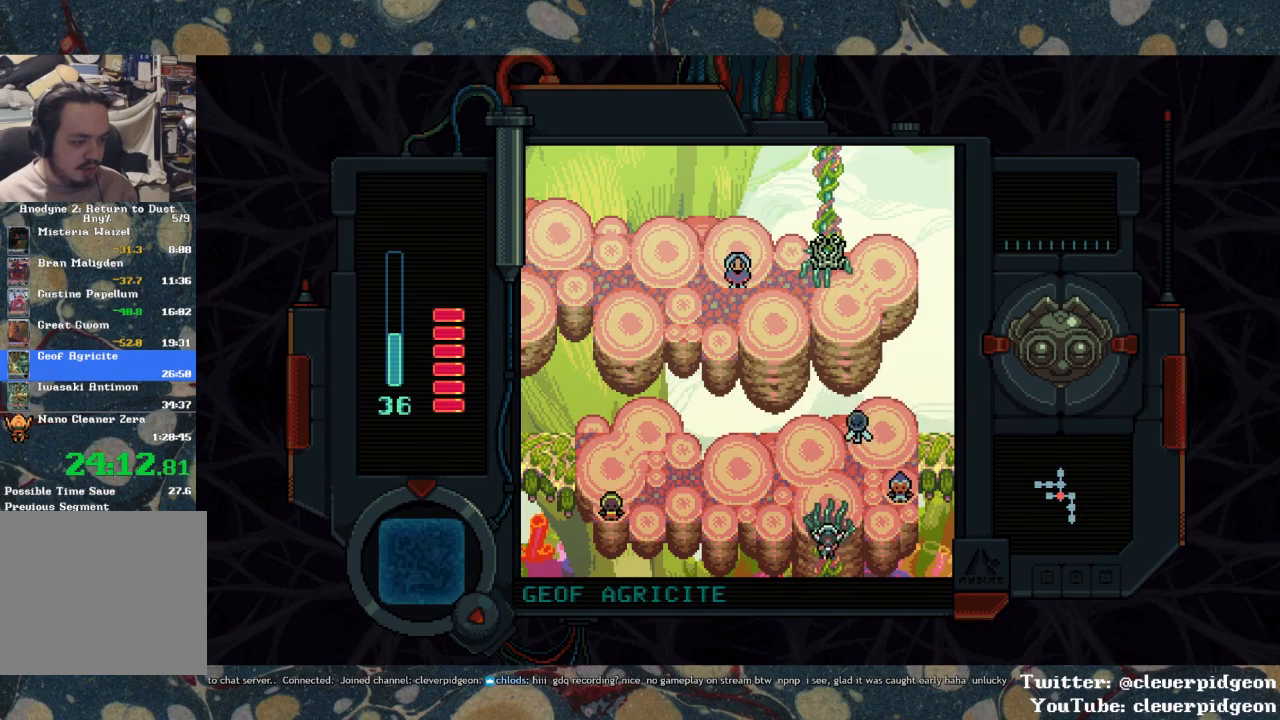
{"buttons": ["DPAD_DOWN"], "left_stick": "center", "right_stick": "center", "events": []}
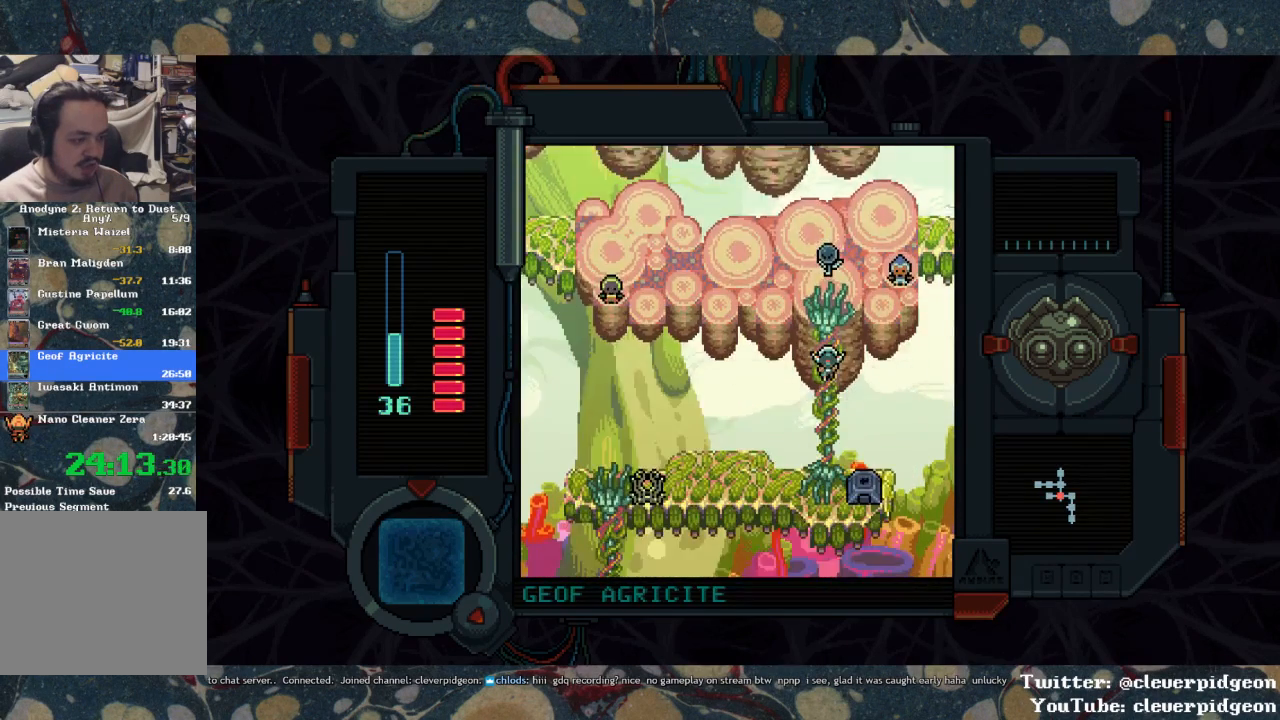
{"buttons": ["DPAD_DOWN"], "left_stick": "center", "right_stick": "center", "events": []}
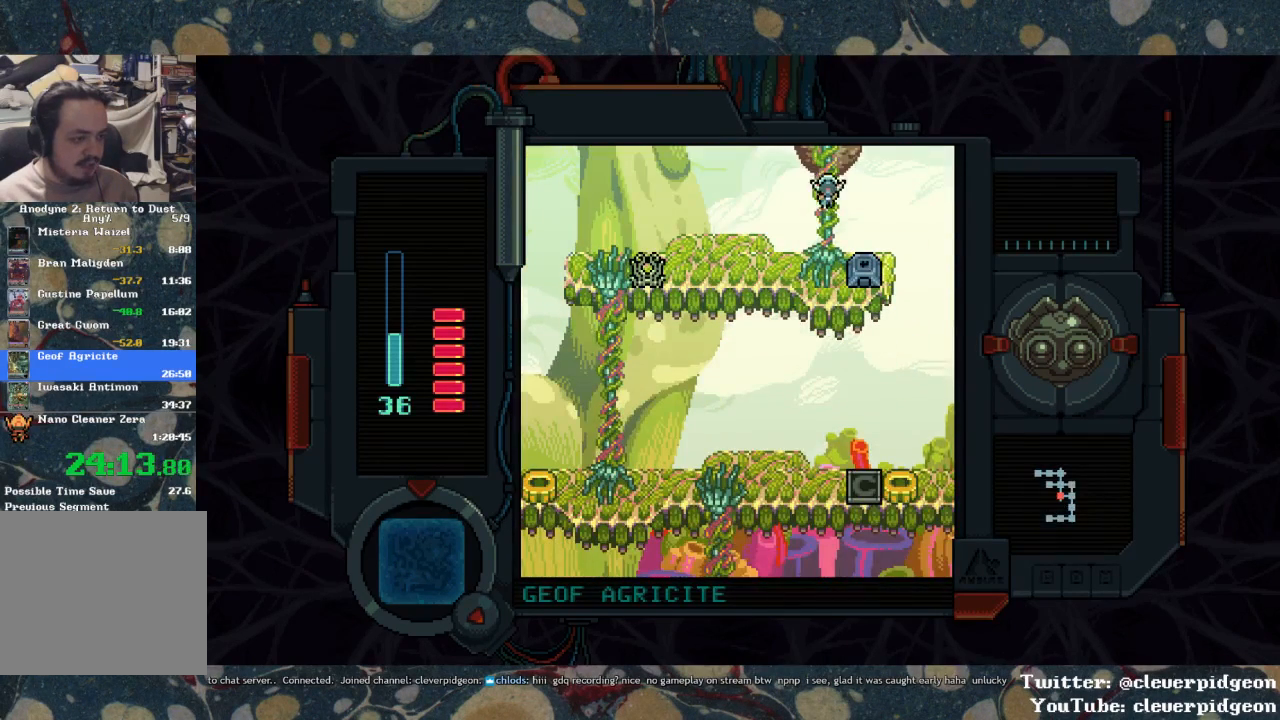
{"buttons": ["TRIANGLE"], "left_stick": "center", "right_stick": "center", "events": [[317, "DPAD_RIGHT", "down"], [350, "DPAD_DOWN", "up"], [383, "TRIANGLE", "down"], [433, "DPAD_RIGHT", "up"], [450, "TRIANGLE", "up"], [500, "TRIANGLE", "down"]]}
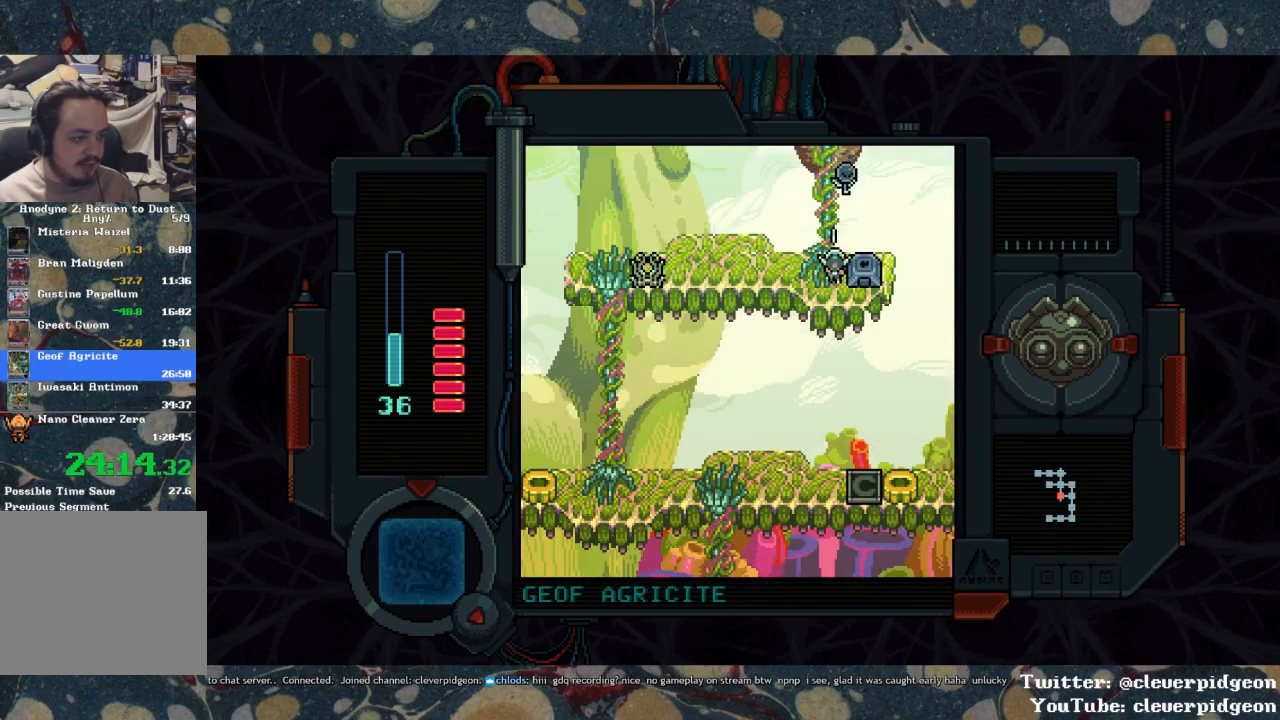
{"buttons": ["DPAD_LEFT"], "left_stick": "center", "right_stick": "center", "events": [[83, "TRIANGLE", "up"], [133, "TRIANGLE", "down"], [267, "DPAD_LEFT", "down"], [283, "TRIANGLE", "up"]]}
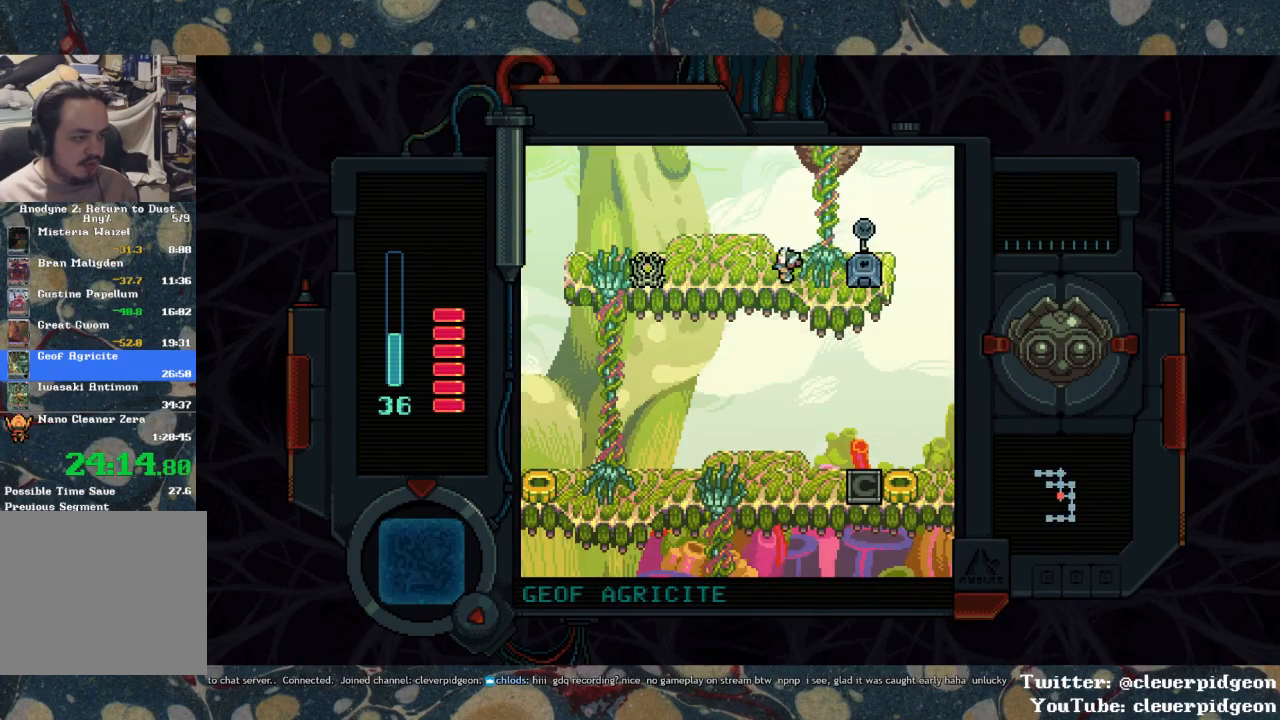
{"buttons": ["DPAD_LEFT"], "left_stick": "center", "right_stick": "center", "events": []}
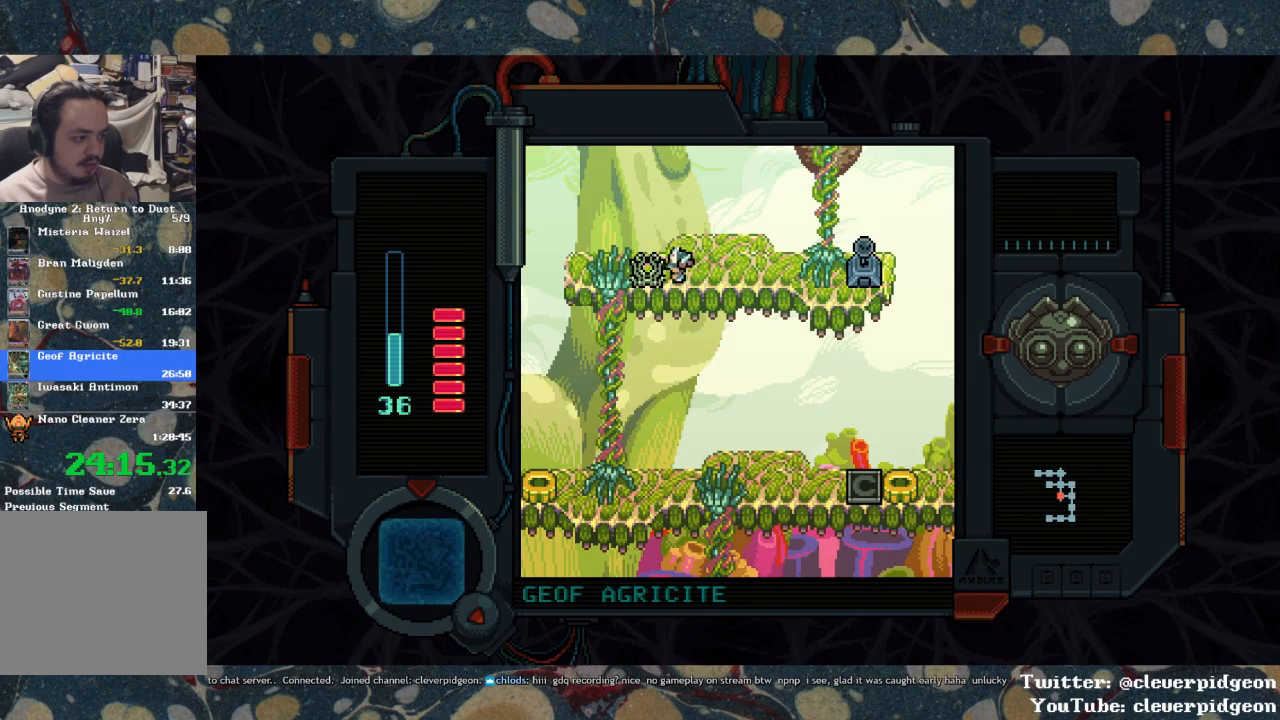
{"buttons": ["DPAD_LEFT"], "left_stick": "center", "right_stick": "center", "events": []}
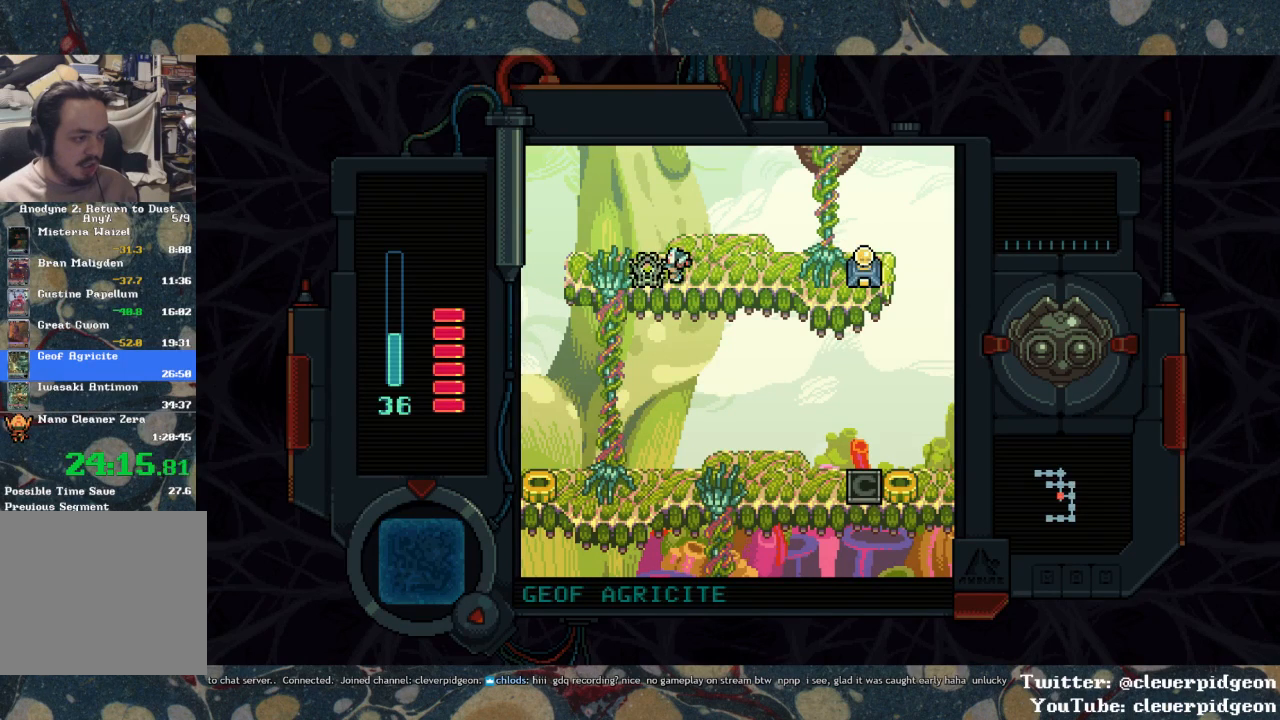
{"buttons": ["DPAD_DOWN"], "left_stick": "center", "right_stick": "center", "events": [[467, "DPAD_DOWN", "down"], [467, "DPAD_LEFT", "up"]]}
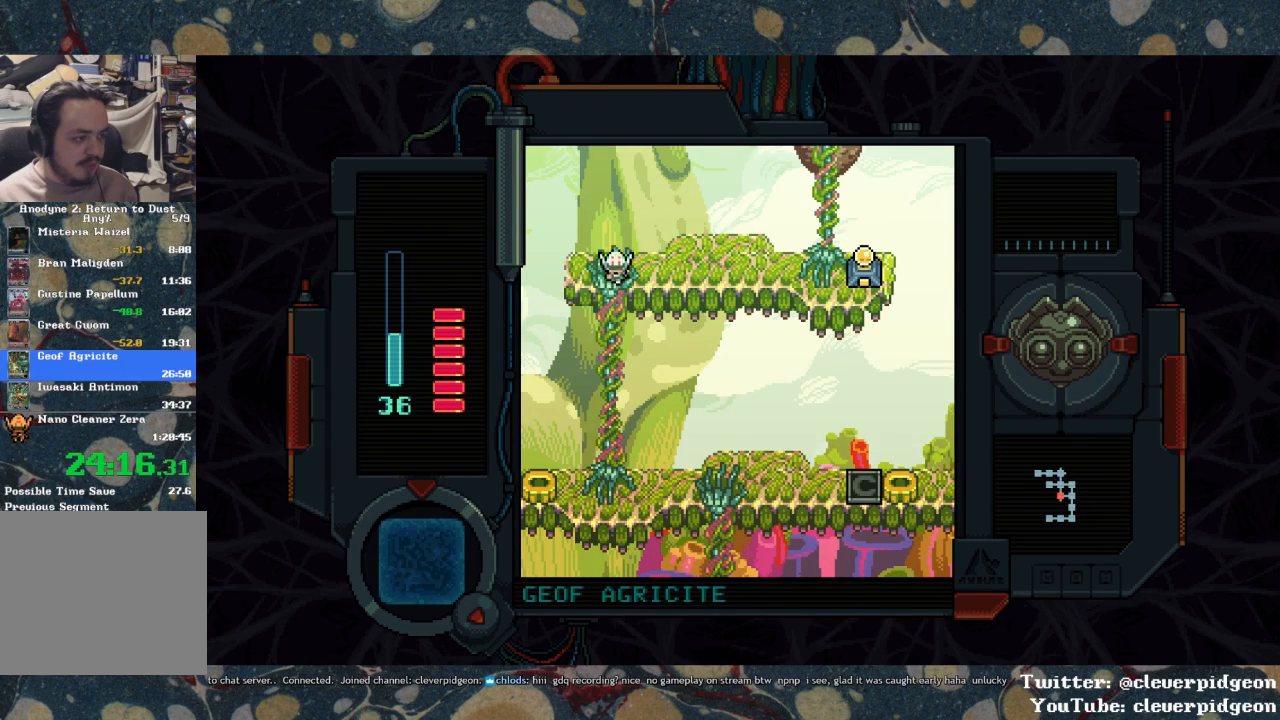
{"buttons": ["DPAD_DOWN"], "left_stick": "center", "right_stick": "center", "events": []}
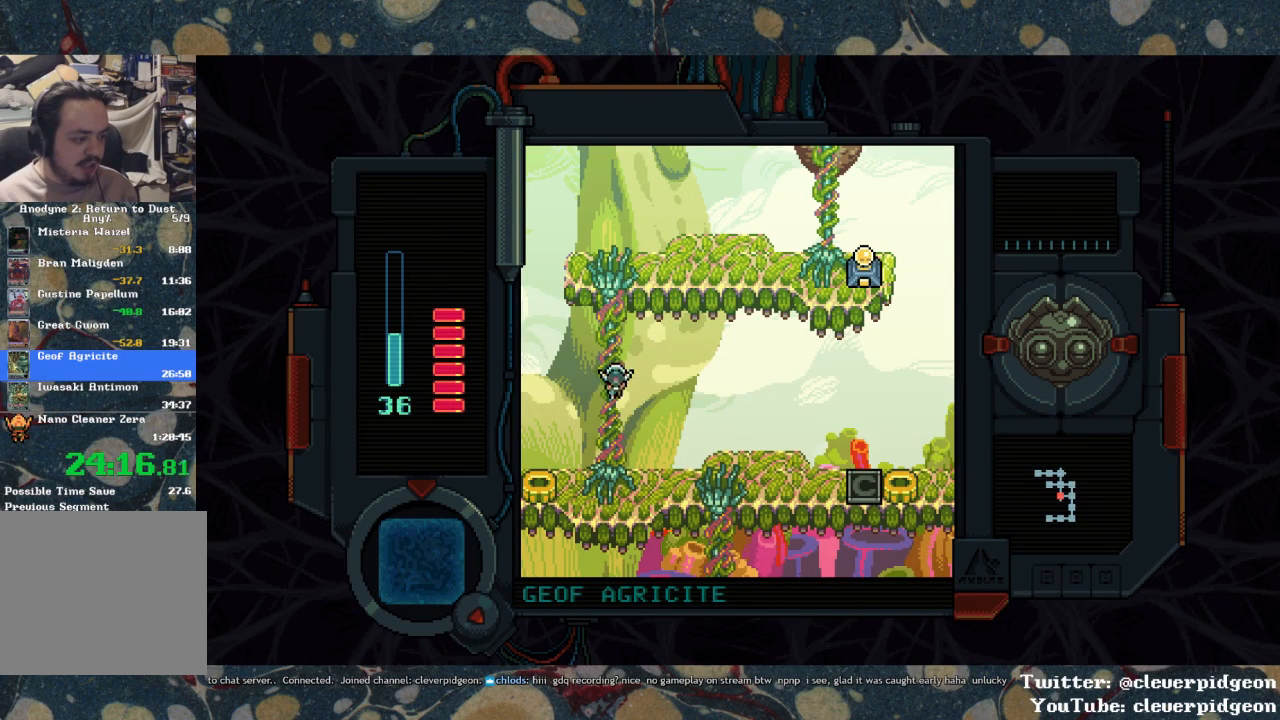
{"buttons": ["DPAD_RIGHT"], "left_stick": "center", "right_stick": "center", "events": [[400, "DPAD_RIGHT", "down"], [433, "DPAD_DOWN", "up"]]}
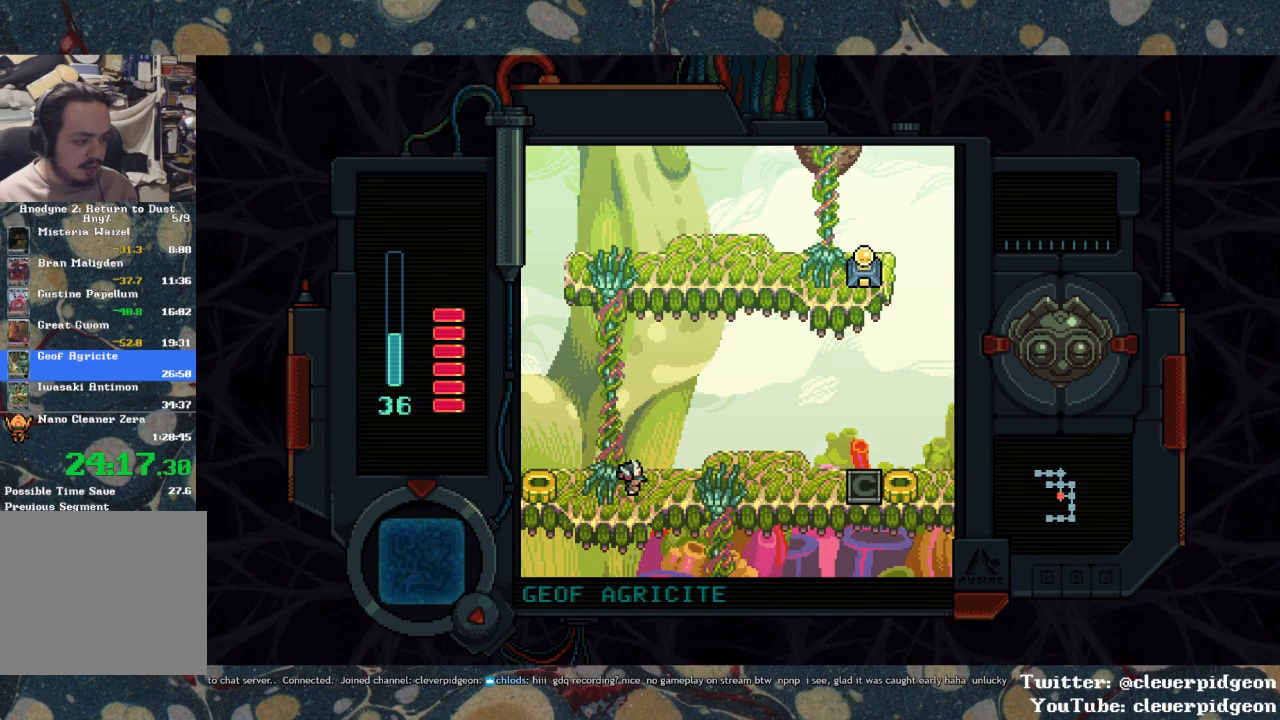
{"buttons": ["DPAD_DOWN"], "left_stick": "center", "right_stick": "center", "events": [[267, "DPAD_DOWN", "down"], [317, "DPAD_RIGHT", "up"]]}
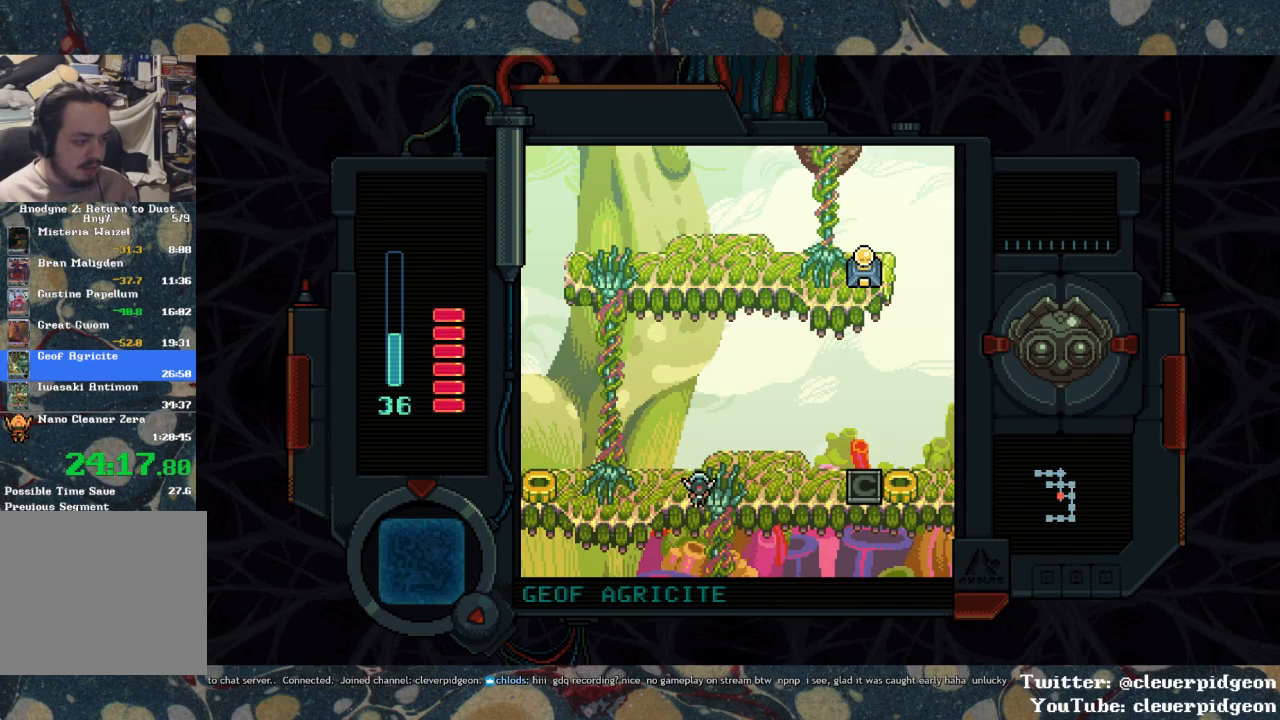
{"buttons": ["DPAD_DOWN"], "left_stick": "center", "right_stick": "center", "events": [[50, "DPAD_RIGHT", "down"], [183, "DPAD_RIGHT", "up"]]}
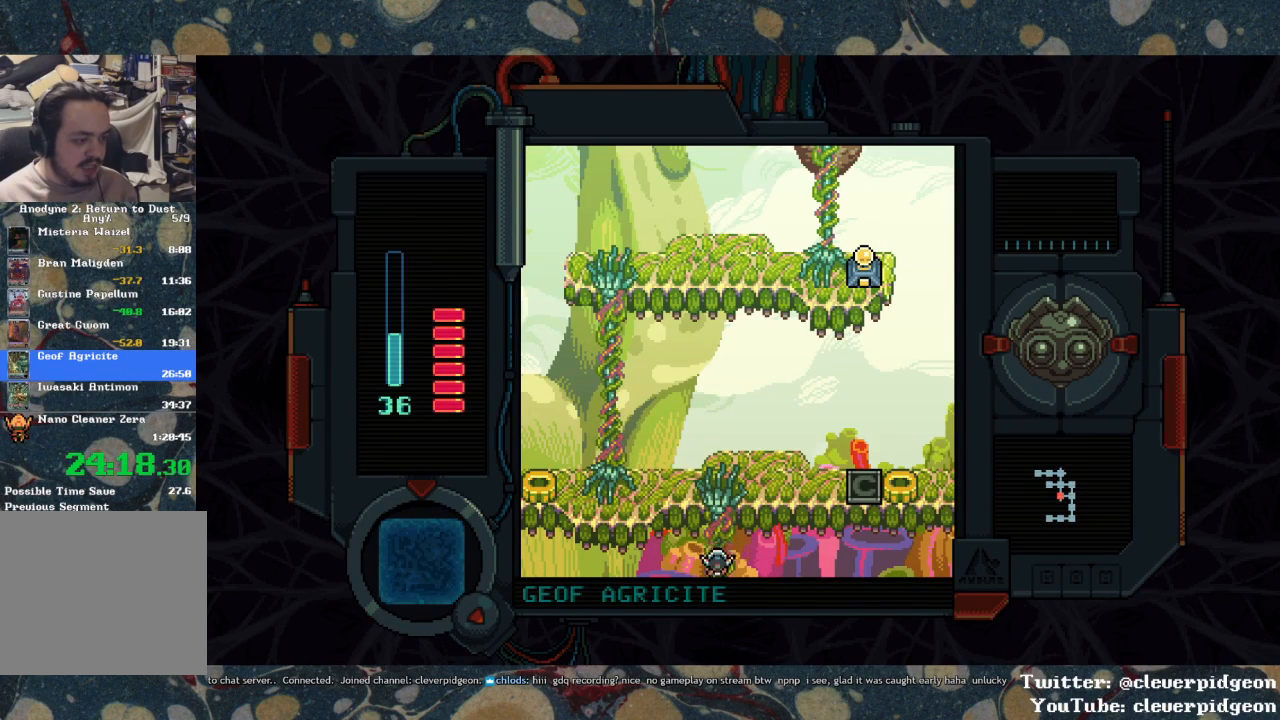
{"buttons": ["DPAD_DOWN"], "left_stick": "center", "right_stick": "center", "events": []}
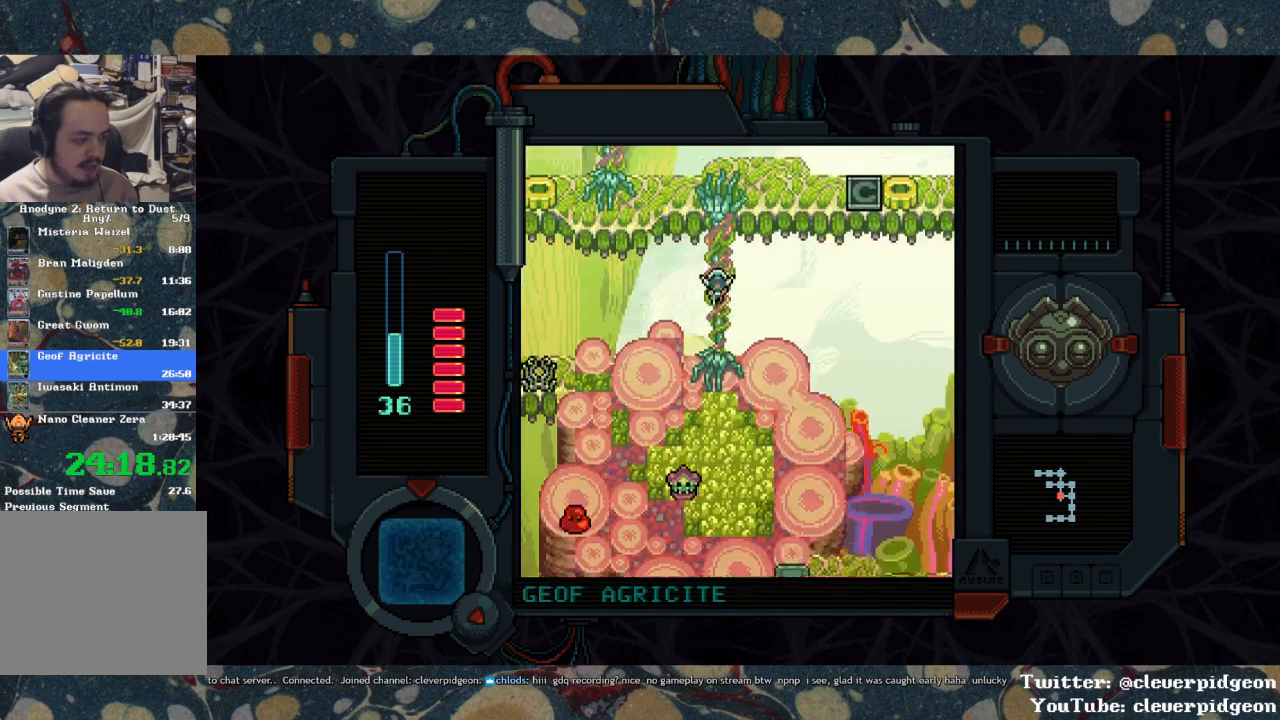
{"buttons": ["DPAD_DOWN"], "left_stick": "center", "right_stick": "center", "events": []}
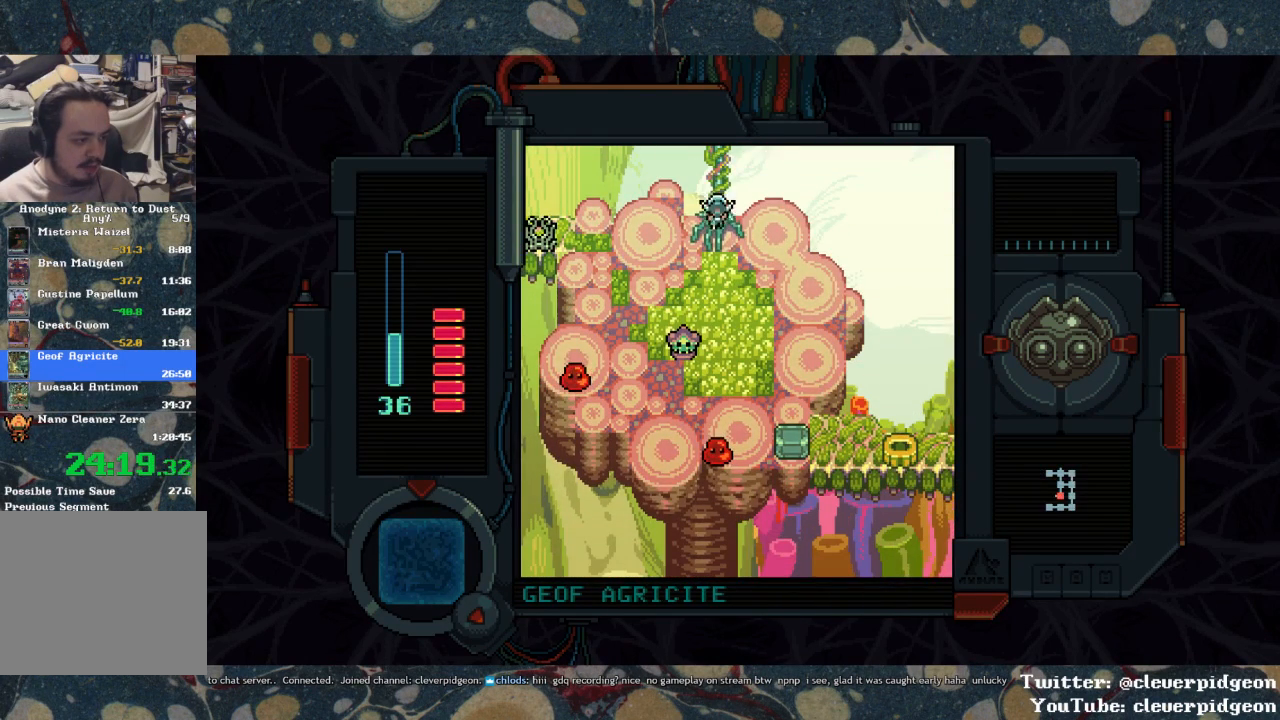
{"buttons": ["DPAD_DOWN"], "left_stick": "center", "right_stick": "center", "events": []}
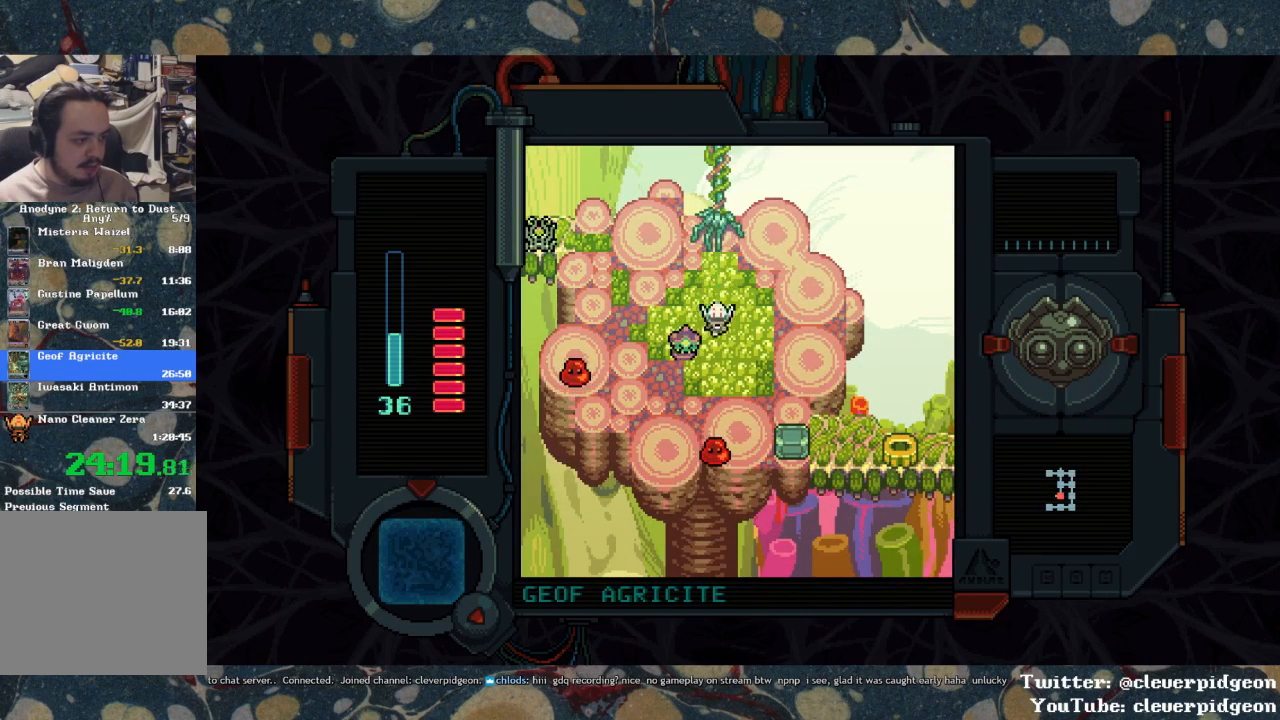
{"buttons": ["DPAD_DOWN"], "left_stick": "center", "right_stick": "center", "events": [[233, "SQUARE", "down"], [500, "SQUARE", "up"]]}